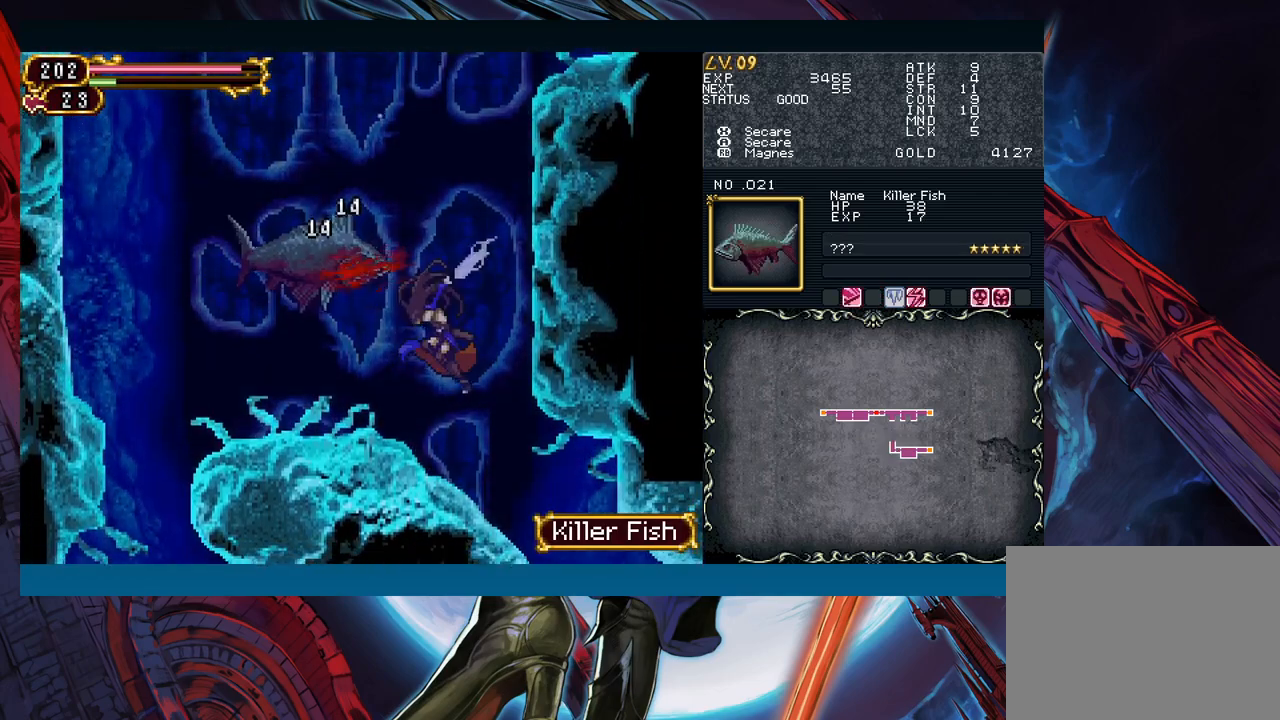
Gameplay with a controller (Xbox layout); each line is a JSON object with the inputs held at the frame after it. "events" lists button and stick changes between this image and that frame as [ms after this image, input, new state], when the widget could be followed in between. Not read: L2 R2.
{"buttons": [], "left_stick": "left", "right_stick": "center", "events": [[33, "A", "up"], [83, "left_stick", "left"], [333, "left_stick", "right"], [383, "Y", "down"], [400, "Y", "up"], [417, "B", "down"], [450, "B", "up"], [450, "left_stick", "left"]]}
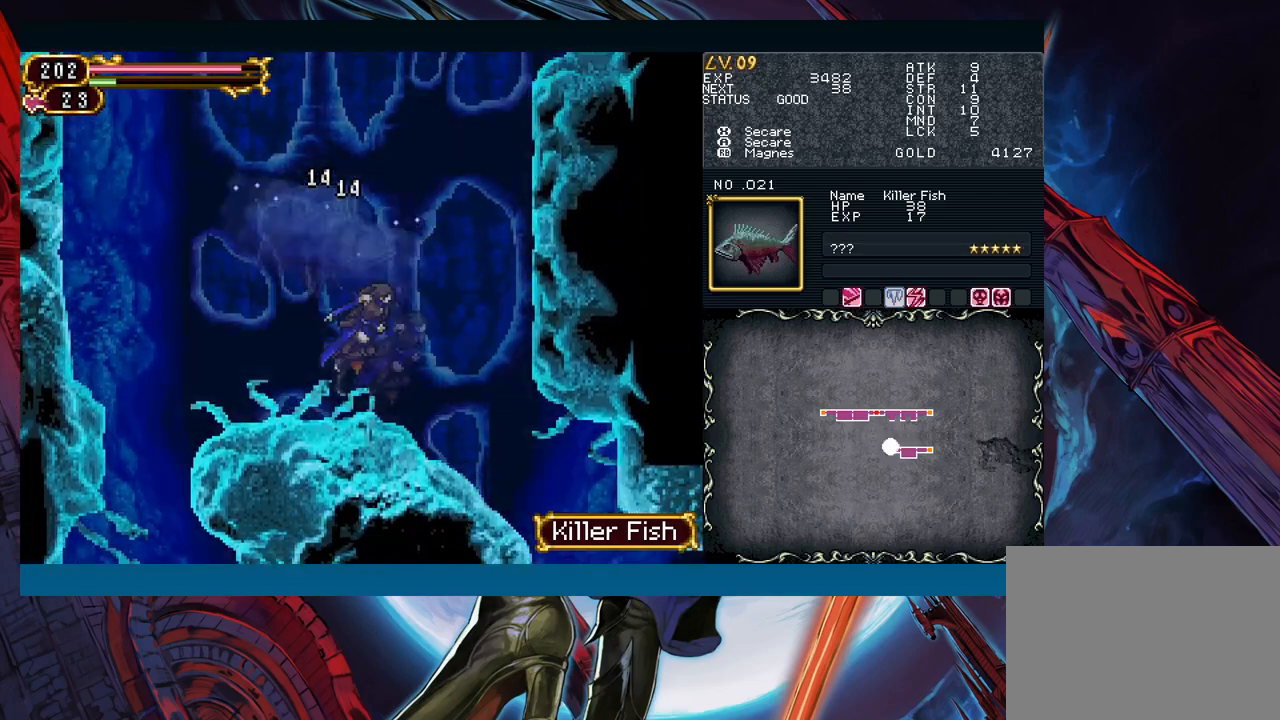
{"buttons": [], "left_stick": "left", "right_stick": "center", "events": [[183, "Y", "down"], [183, "left_stick", "right"], [217, "B", "down"], [217, "Y", "up"], [250, "B", "up"], [267, "left_stick", "left"]]}
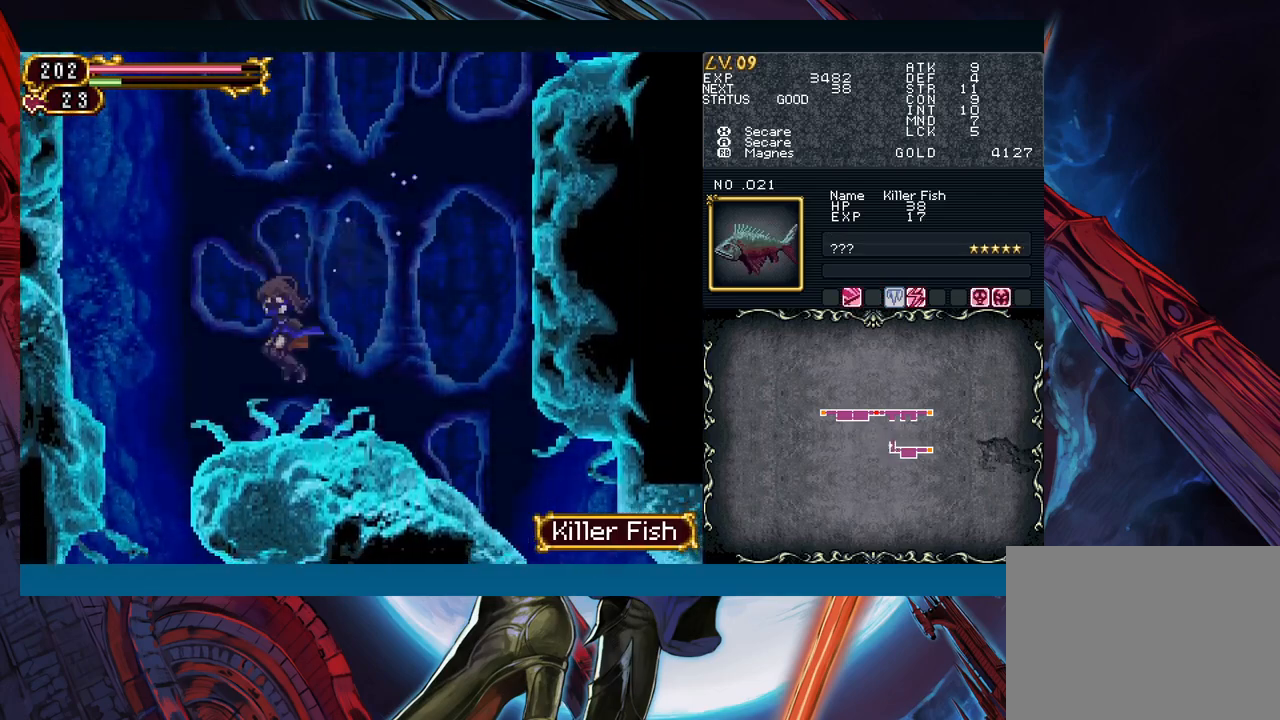
{"buttons": [], "left_stick": "down-left", "right_stick": "center", "events": [[250, "B", "down"], [250, "left_stick", "down"], [317, "left_stick", "down-left"], [350, "B", "up"]]}
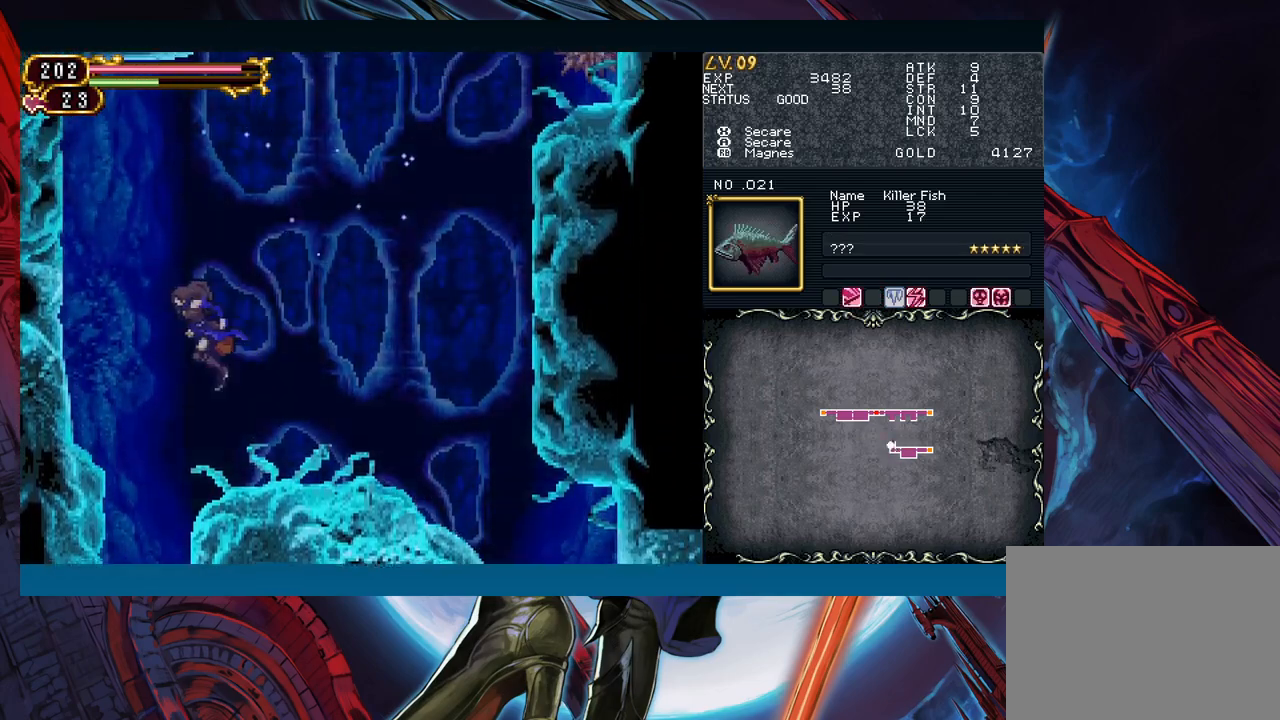
{"buttons": [], "left_stick": "right", "right_stick": "center", "events": [[467, "left_stick", "right"]]}
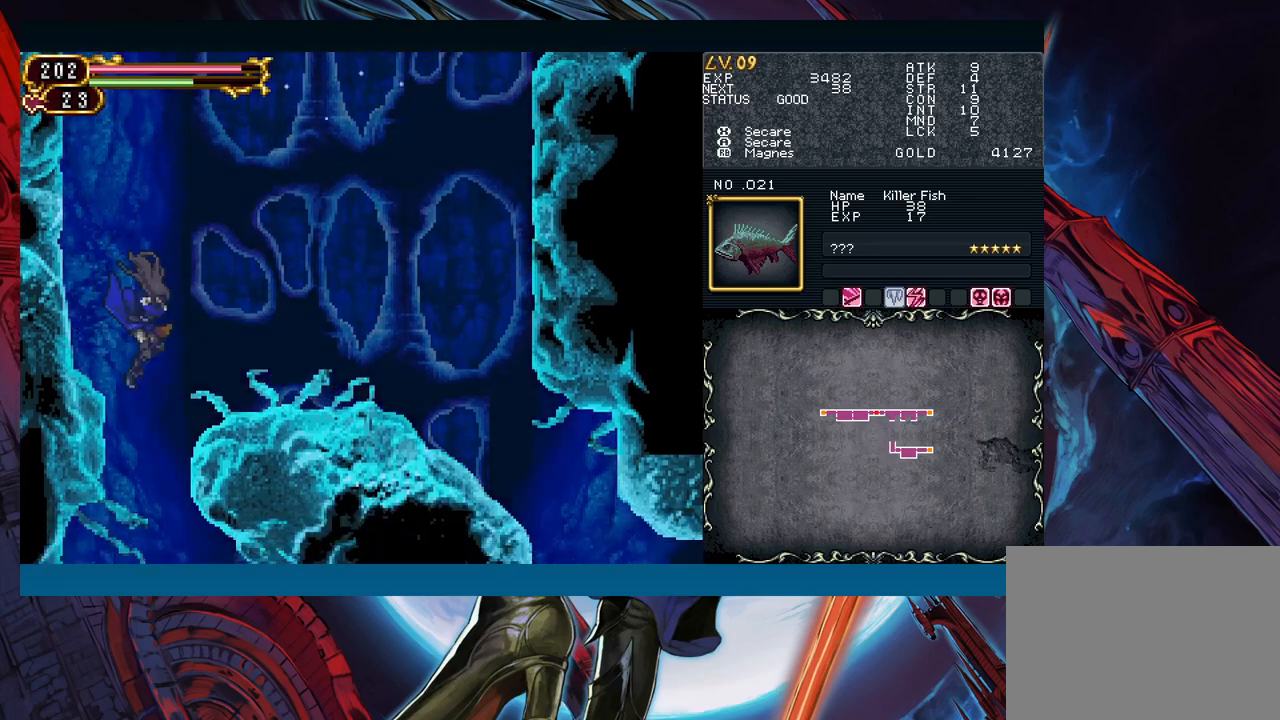
{"buttons": ["B"], "left_stick": "center", "right_stick": "center", "events": [[67, "left_stick", "center"], [450, "B", "down"]]}
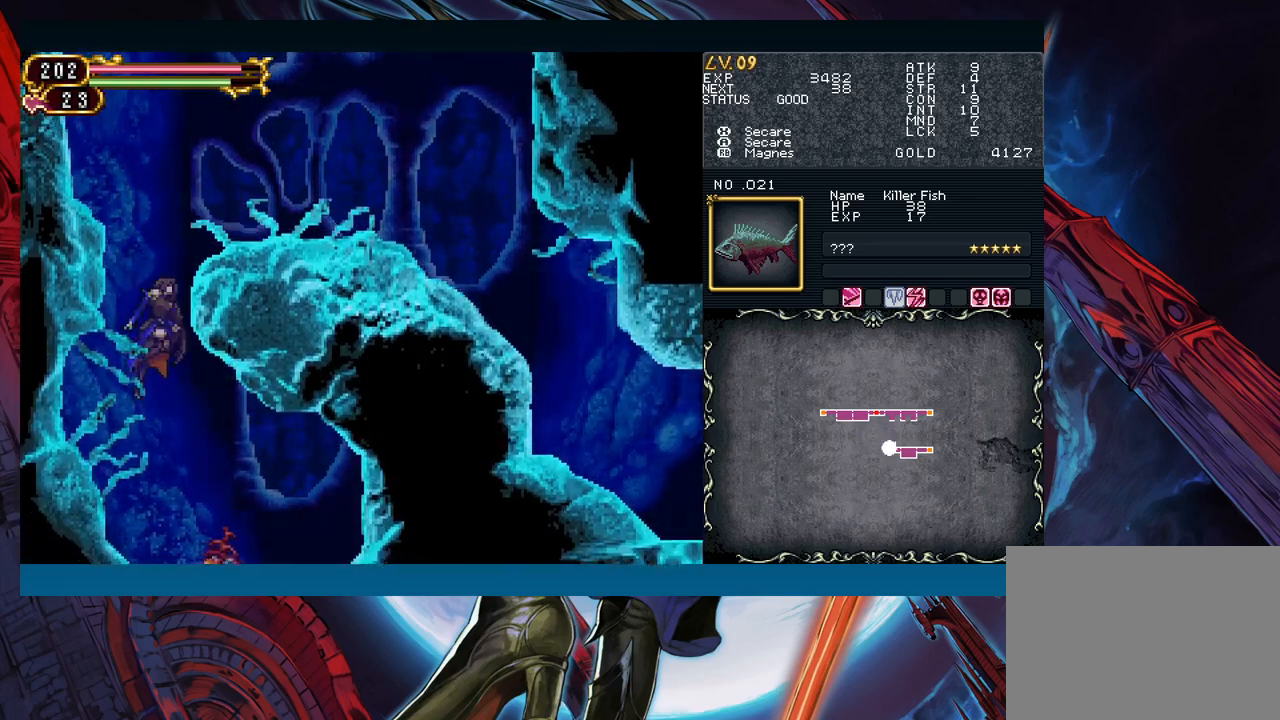
{"buttons": [], "left_stick": "center", "right_stick": "center", "events": [[17, "B", "up"]]}
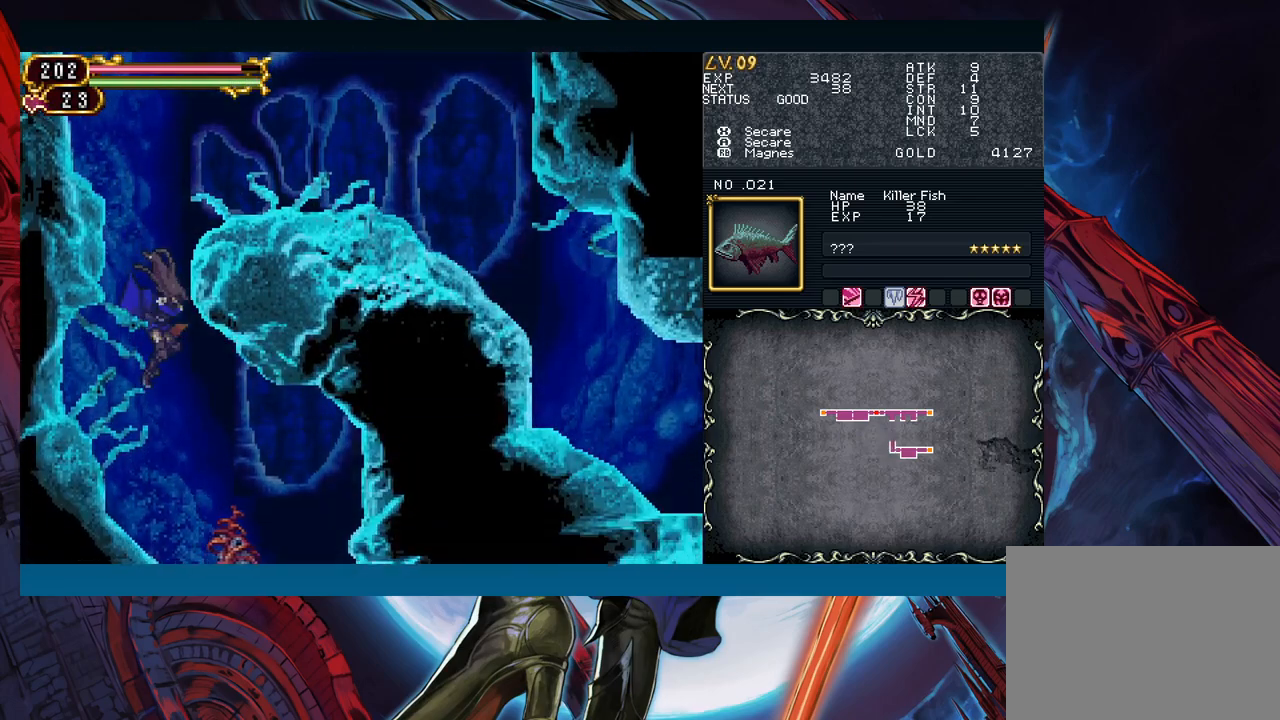
{"buttons": [], "left_stick": "center", "right_stick": "center", "events": [[283, "B", "down"], [333, "B", "up"]]}
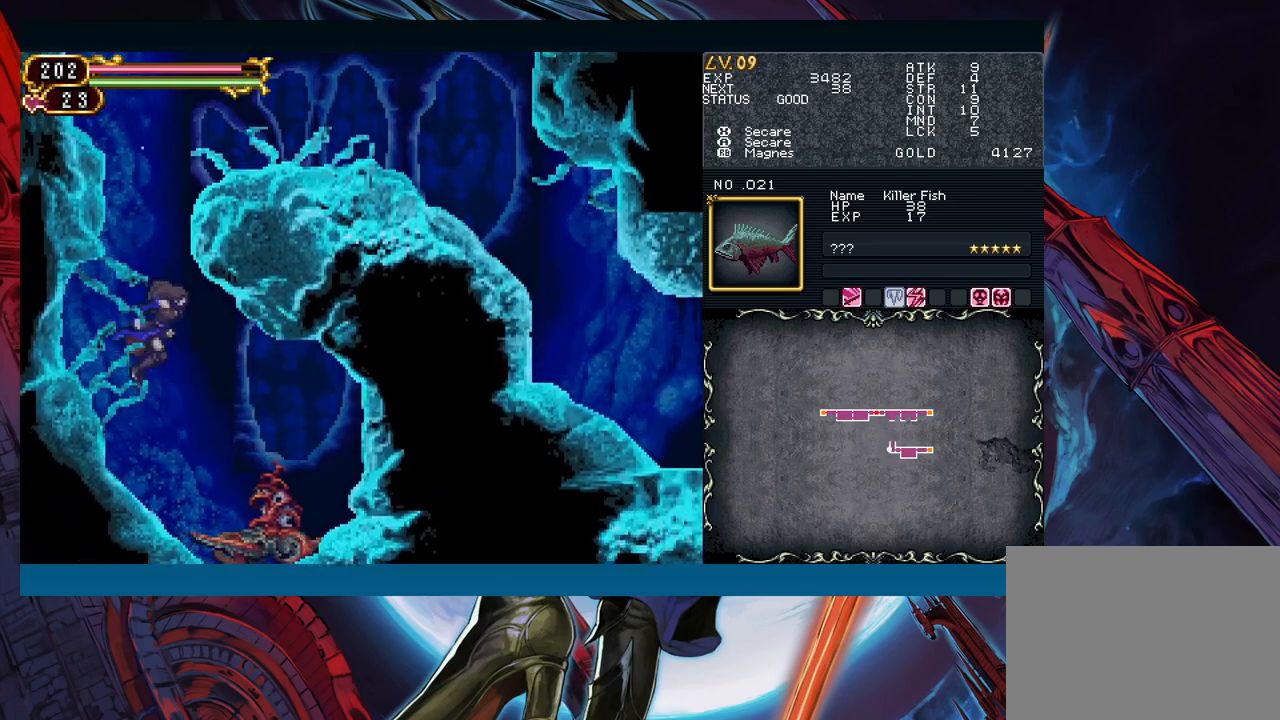
{"buttons": [], "left_stick": "center", "right_stick": "center", "events": []}
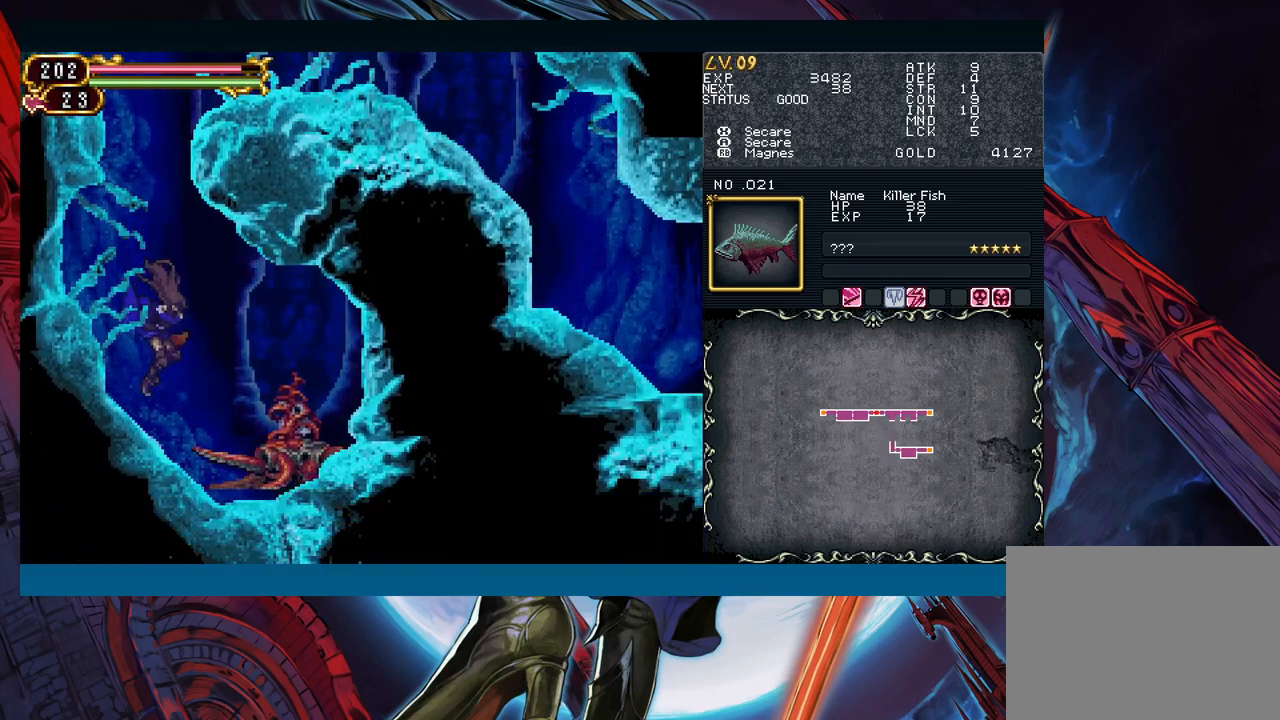
{"buttons": ["X"], "left_stick": "down", "right_stick": "center", "events": [[100, "left_stick", "right"], [200, "left_stick", "down"], [217, "A", "down"], [333, "A", "up"], [467, "X", "down"]]}
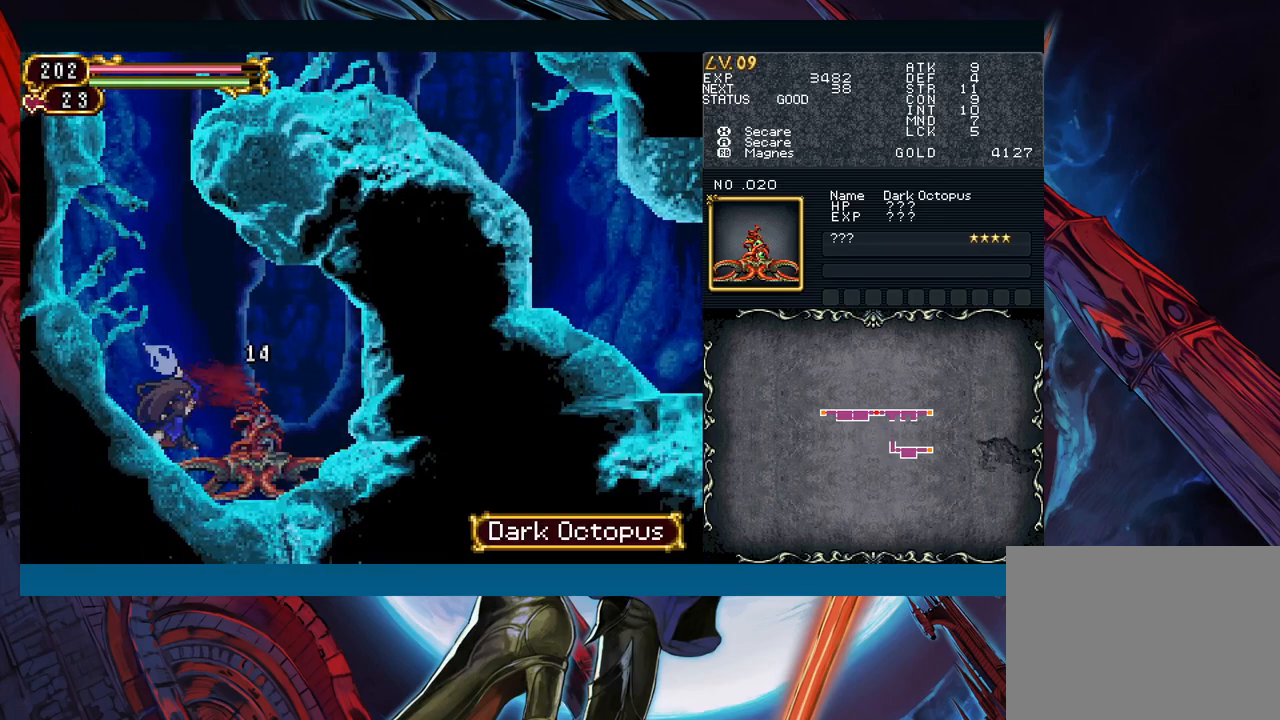
{"buttons": [], "left_stick": "center", "right_stick": "center", "events": [[67, "X", "up"], [217, "A", "down"], [317, "A", "up"], [450, "left_stick", "center"]]}
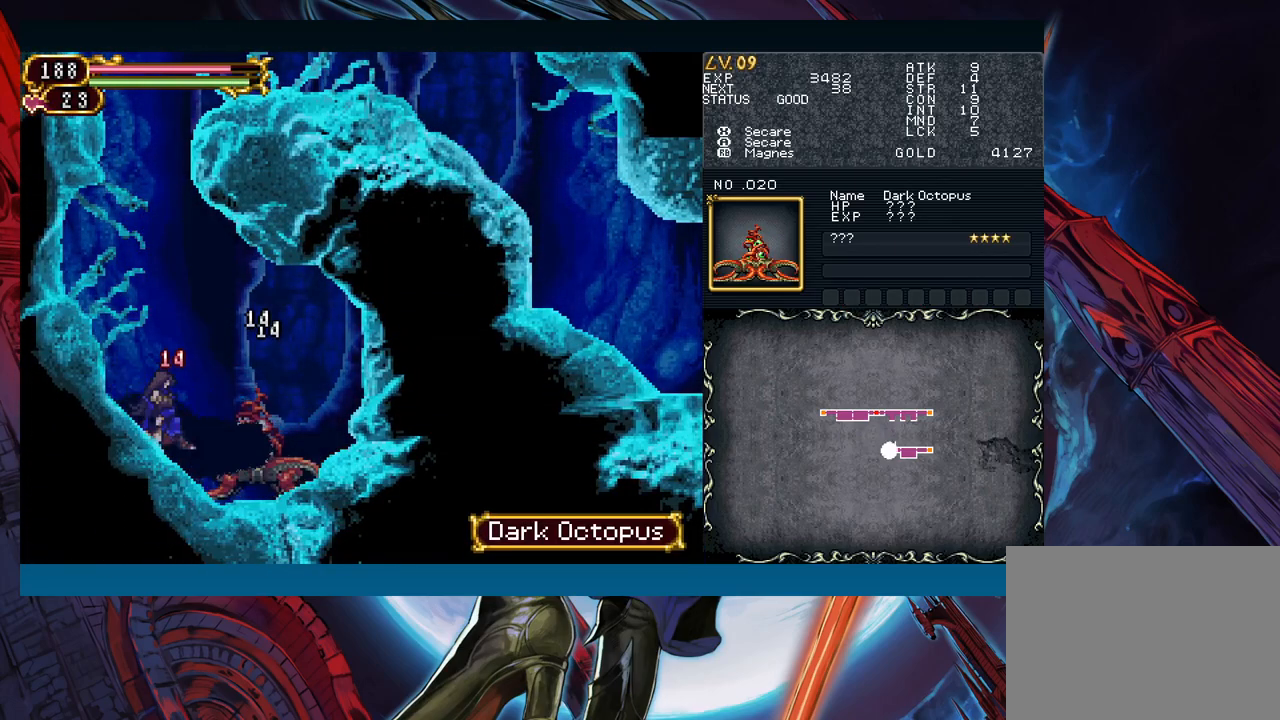
{"buttons": [], "left_stick": "center", "right_stick": "center", "events": [[17, "Y", "down"], [67, "B", "down"], [67, "Y", "up"], [150, "B", "up"], [400, "B", "down"], [467, "B", "up"]]}
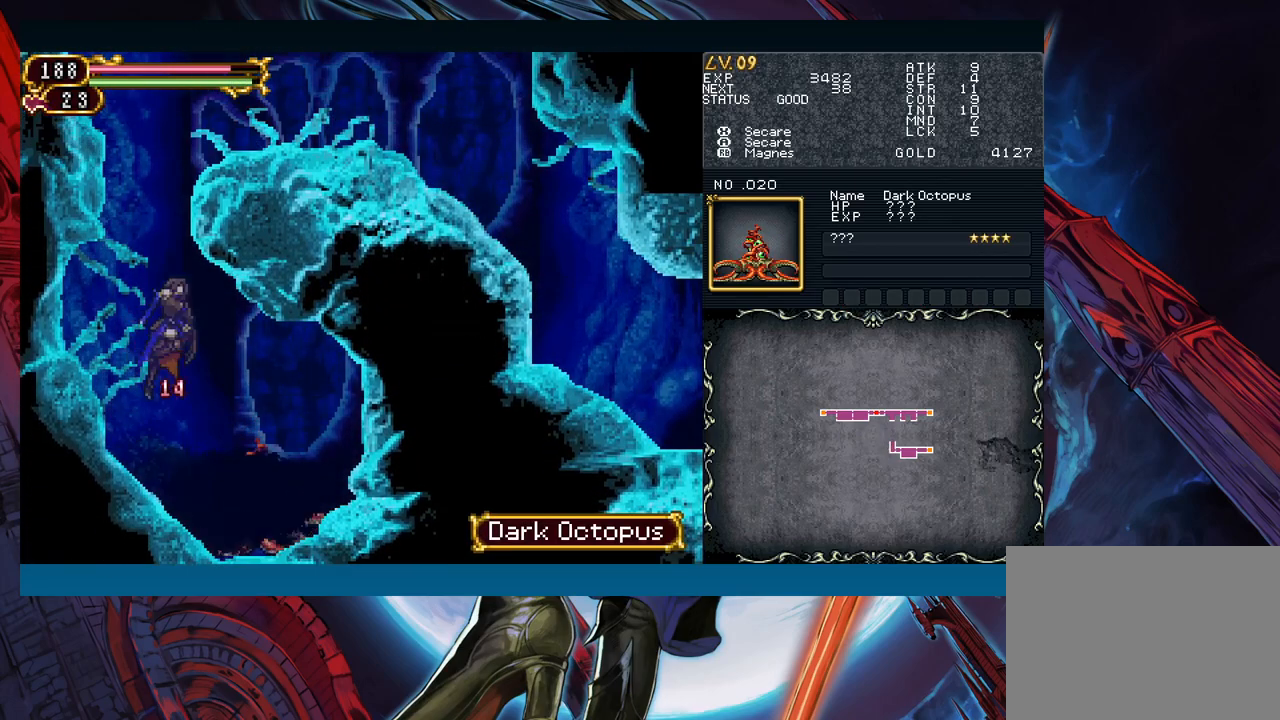
{"buttons": [], "left_stick": "center", "right_stick": "center", "events": [[233, "B", "down"], [283, "B", "up"]]}
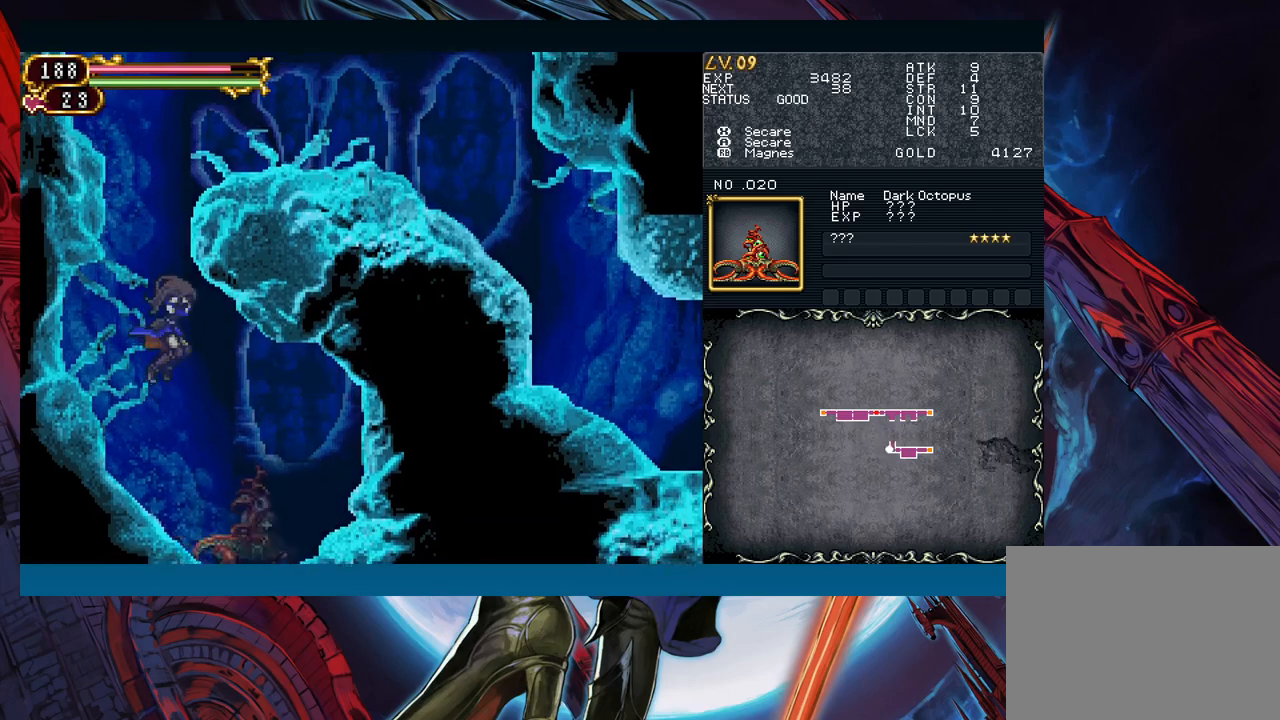
{"buttons": [], "left_stick": "down", "right_stick": "center", "events": [[283, "left_stick", "down"], [317, "A", "down"], [383, "A", "up"]]}
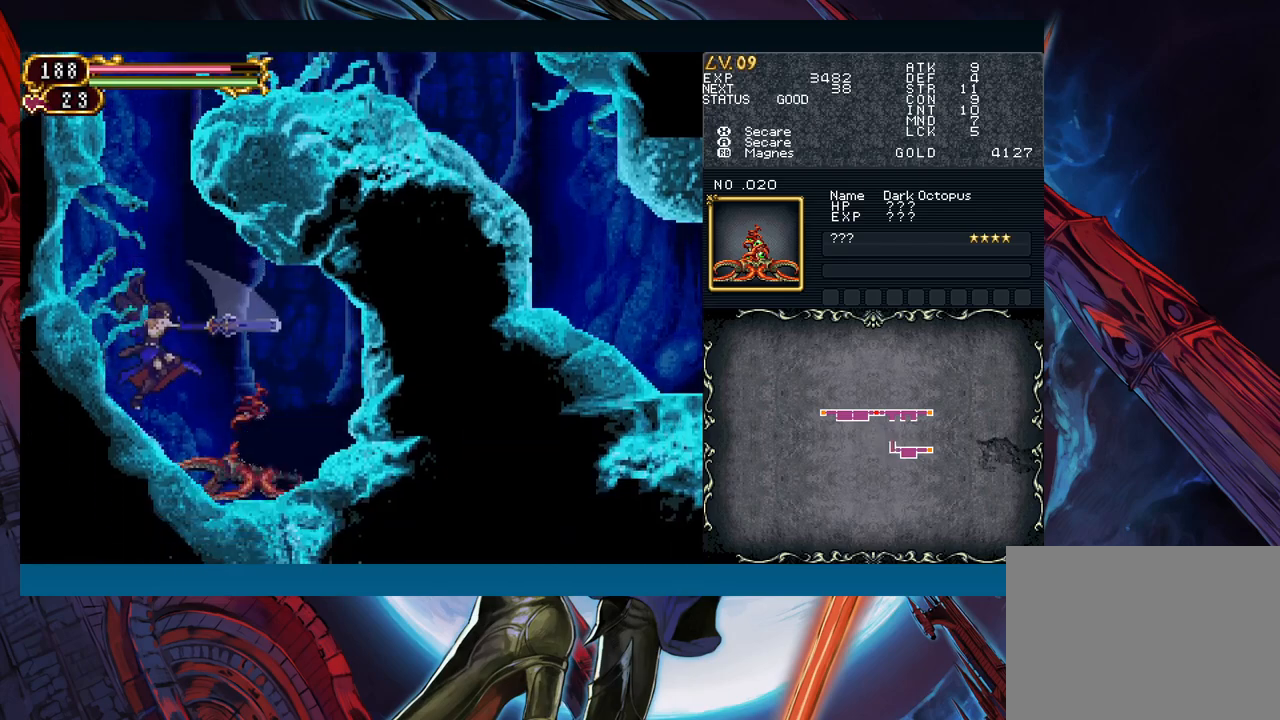
{"buttons": ["Y"], "left_stick": "center", "right_stick": "center", "events": [[117, "X", "down"], [200, "X", "up"], [283, "X", "down"], [300, "X", "up"], [400, "left_stick", "center"], [450, "Y", "down"]]}
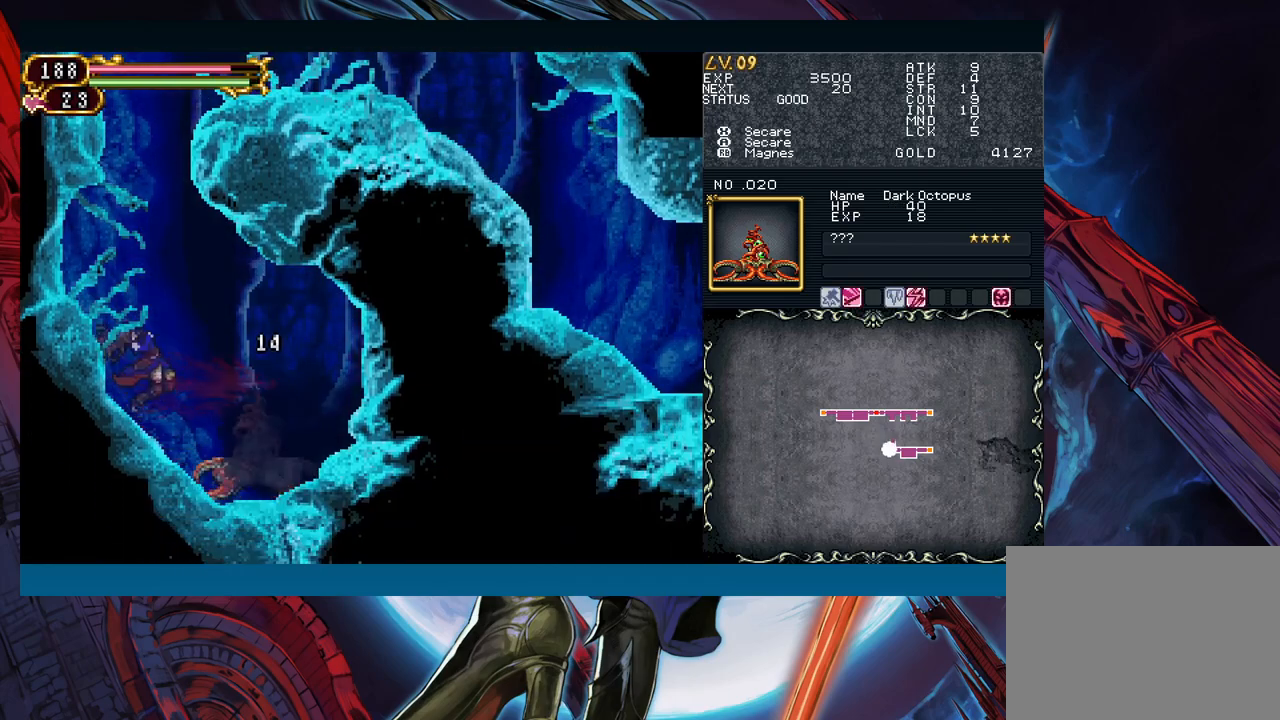
{"buttons": [], "left_stick": "center", "right_stick": "center", "events": [[17, "B", "down"], [33, "Y", "up"], [283, "B", "up"]]}
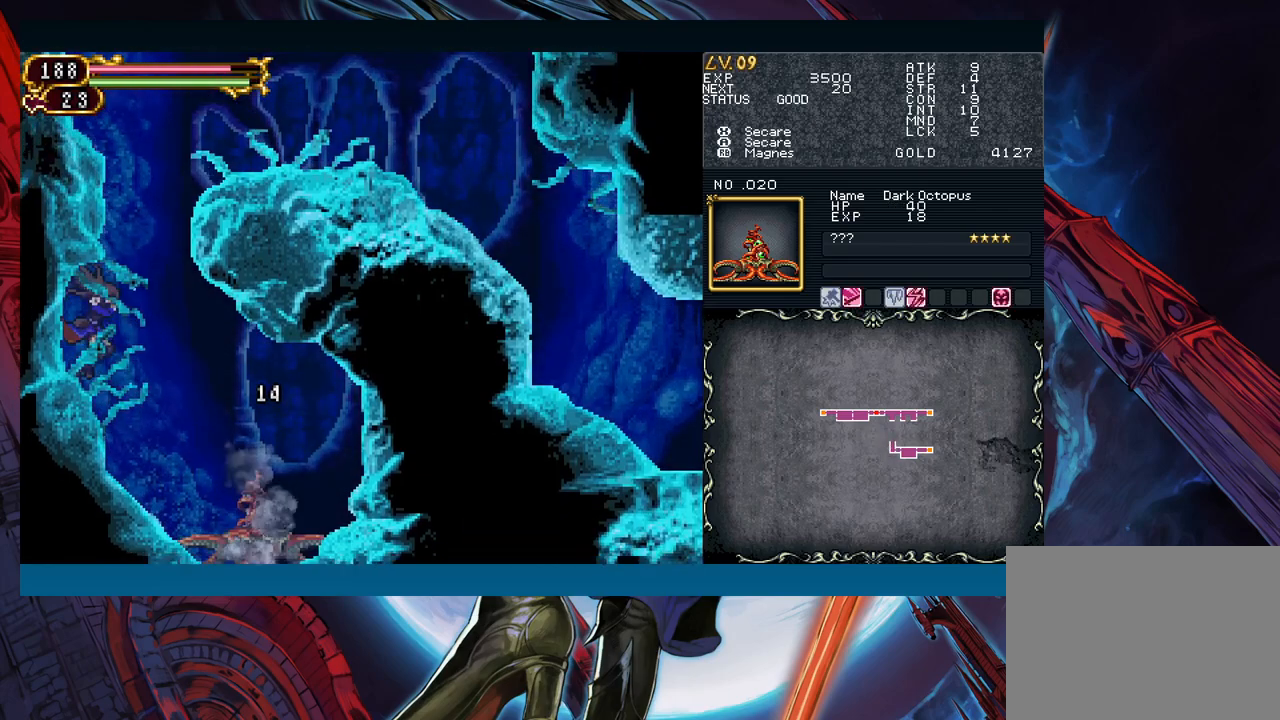
{"buttons": [], "left_stick": "left", "right_stick": "center", "events": [[117, "left_stick", "right"], [350, "left_stick", "left"]]}
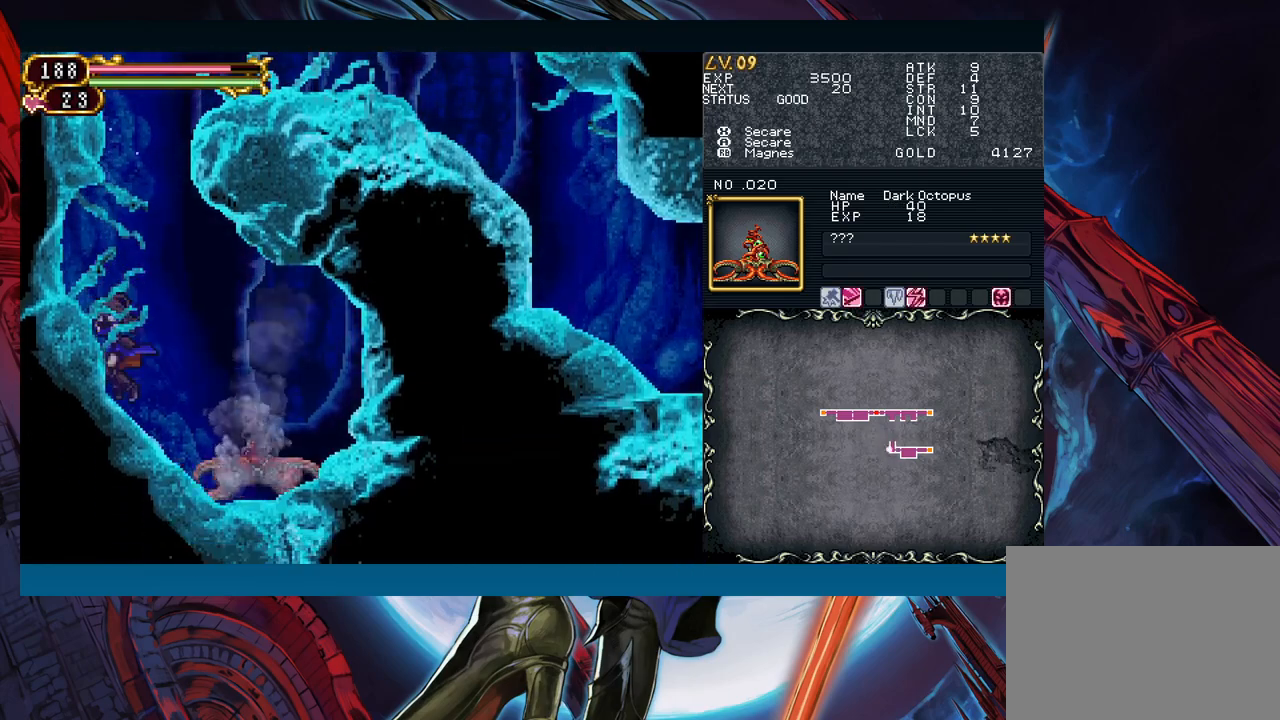
{"buttons": ["B"], "left_stick": "right", "right_stick": "center", "events": [[83, "left_stick", "center"], [133, "B", "down"], [133, "left_stick", "right"], [367, "B", "up"], [433, "B", "down"]]}
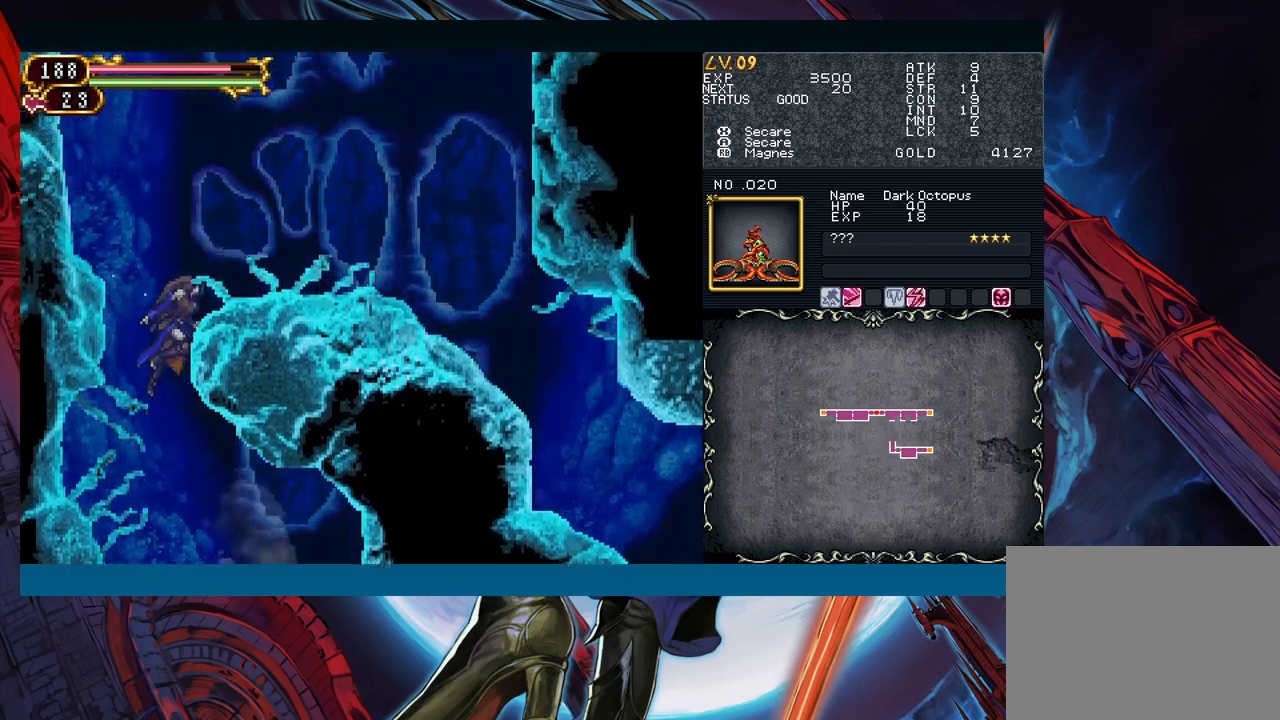
{"buttons": ["B"], "left_stick": "right", "right_stick": "center", "events": [[133, "B", "up"], [217, "B", "down"]]}
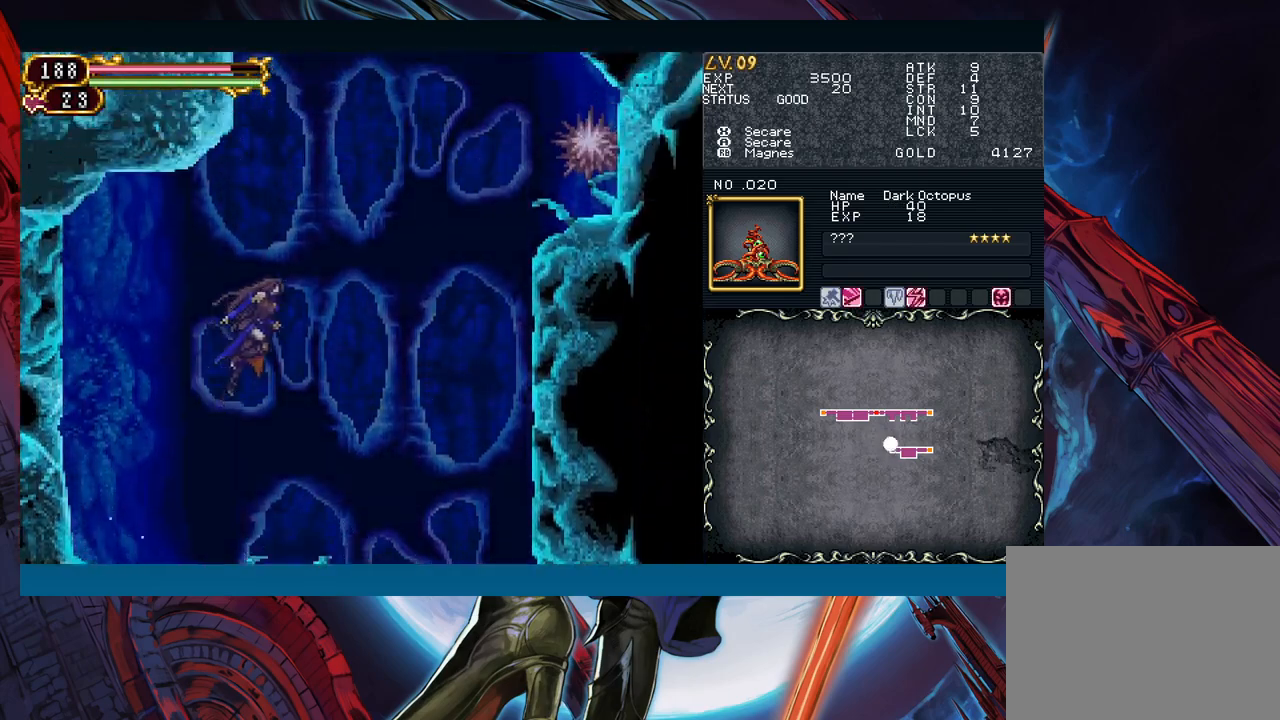
{"buttons": [], "left_stick": "right", "right_stick": "center", "events": [[83, "B", "up"]]}
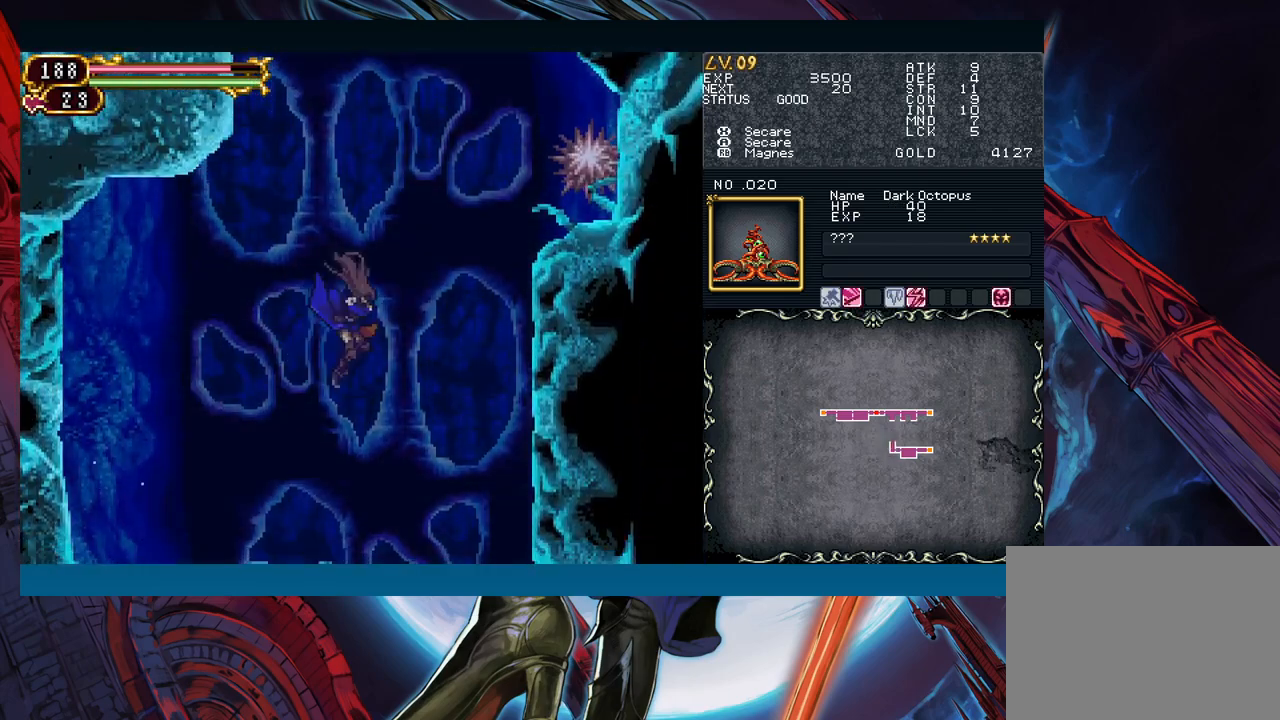
{"buttons": [], "left_stick": "right", "right_stick": "center", "events": [[217, "B", "down"], [283, "A", "down"], [483, "A", "up"], [483, "B", "up"]]}
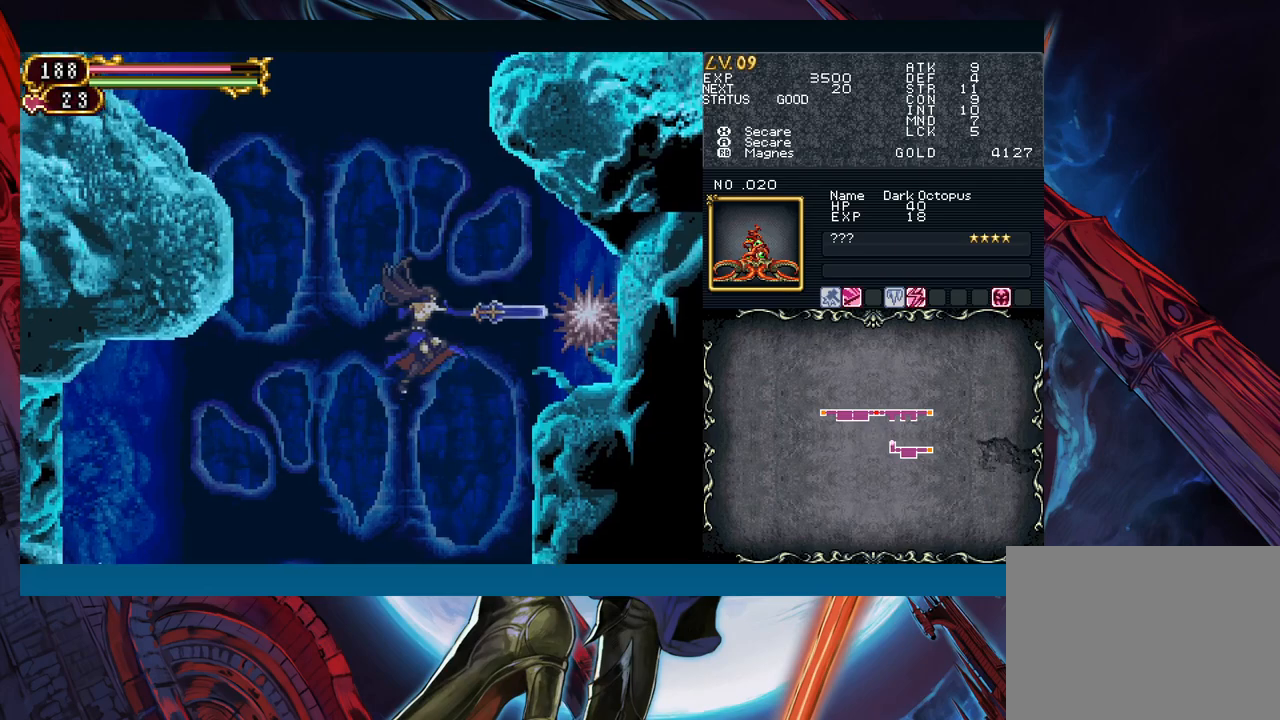
{"buttons": [], "left_stick": "center", "right_stick": "center", "events": [[67, "X", "down"], [150, "X", "up"], [300, "A", "down"], [417, "left_stick", "center"], [433, "A", "up"]]}
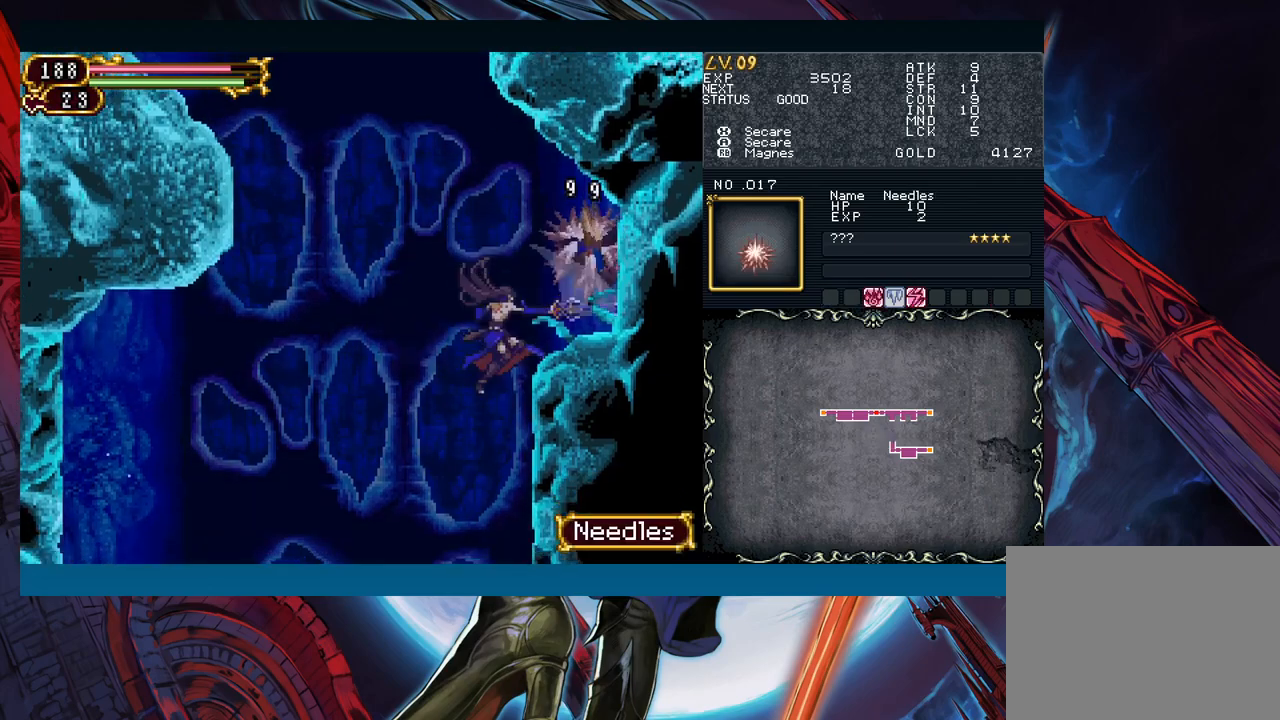
{"buttons": [], "left_stick": "left", "right_stick": "center", "events": [[50, "left_stick", "left"], [250, "B", "down"], [467, "B", "up"]]}
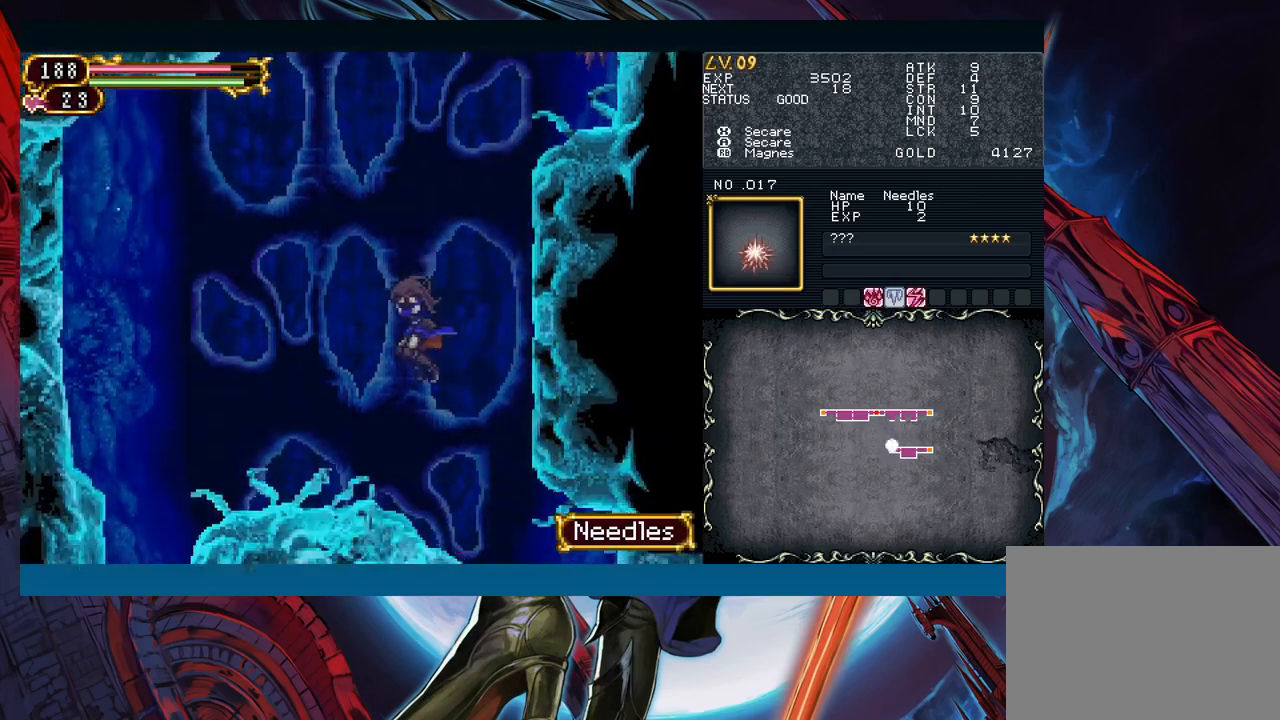
{"buttons": ["B"], "left_stick": "left", "right_stick": "center", "events": [[17, "B", "down"], [300, "B", "up"], [350, "B", "down"]]}
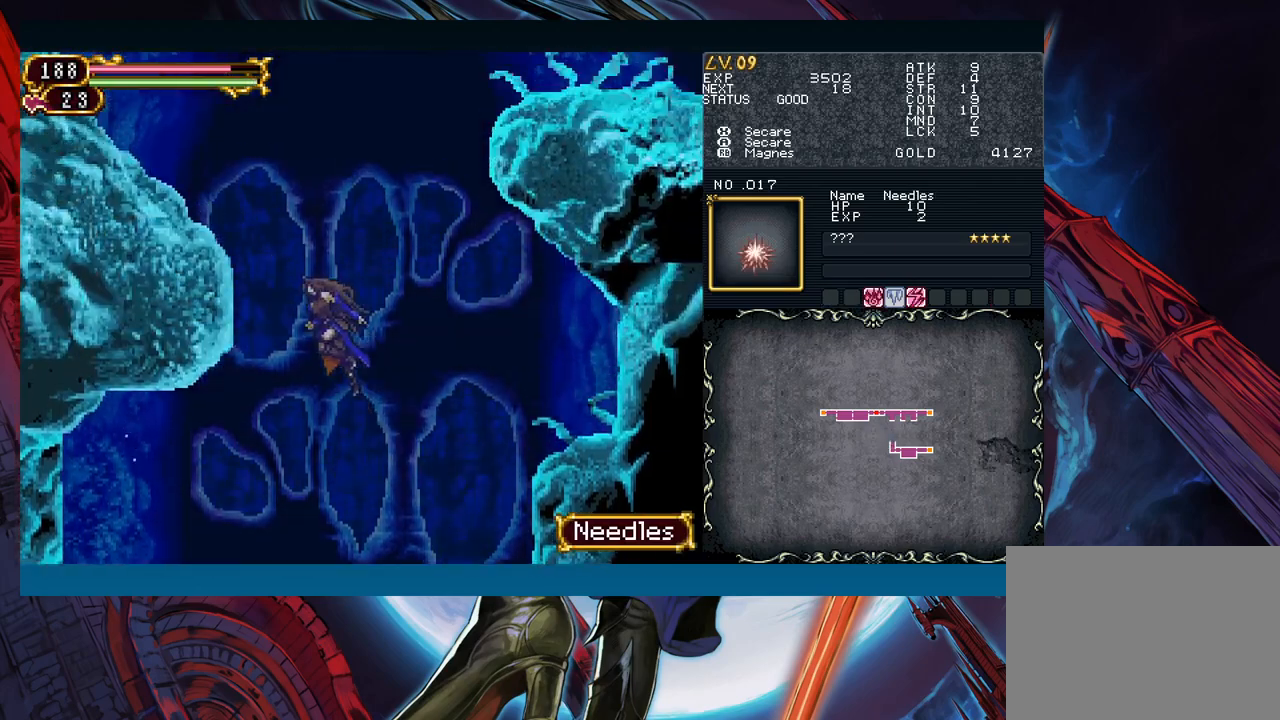
{"buttons": ["A", "B"], "left_stick": "right", "right_stick": "center", "events": [[83, "left_stick", "center"], [117, "B", "up"], [200, "B", "down"], [450, "left_stick", "right"], [467, "A", "down"]]}
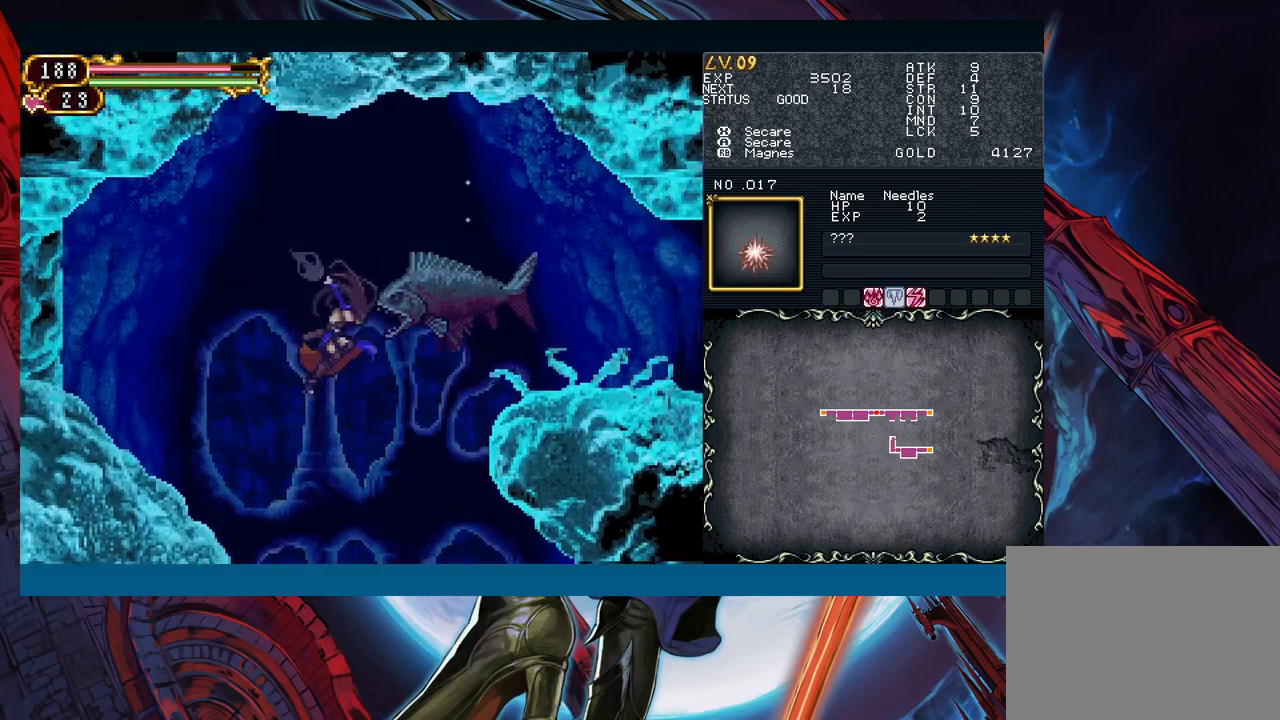
{"buttons": ["A"], "left_stick": "left", "right_stick": "center", "events": [[67, "left_stick", "left"], [83, "A", "up"], [83, "B", "up"], [200, "X", "down"], [267, "X", "up"], [400, "A", "down"]]}
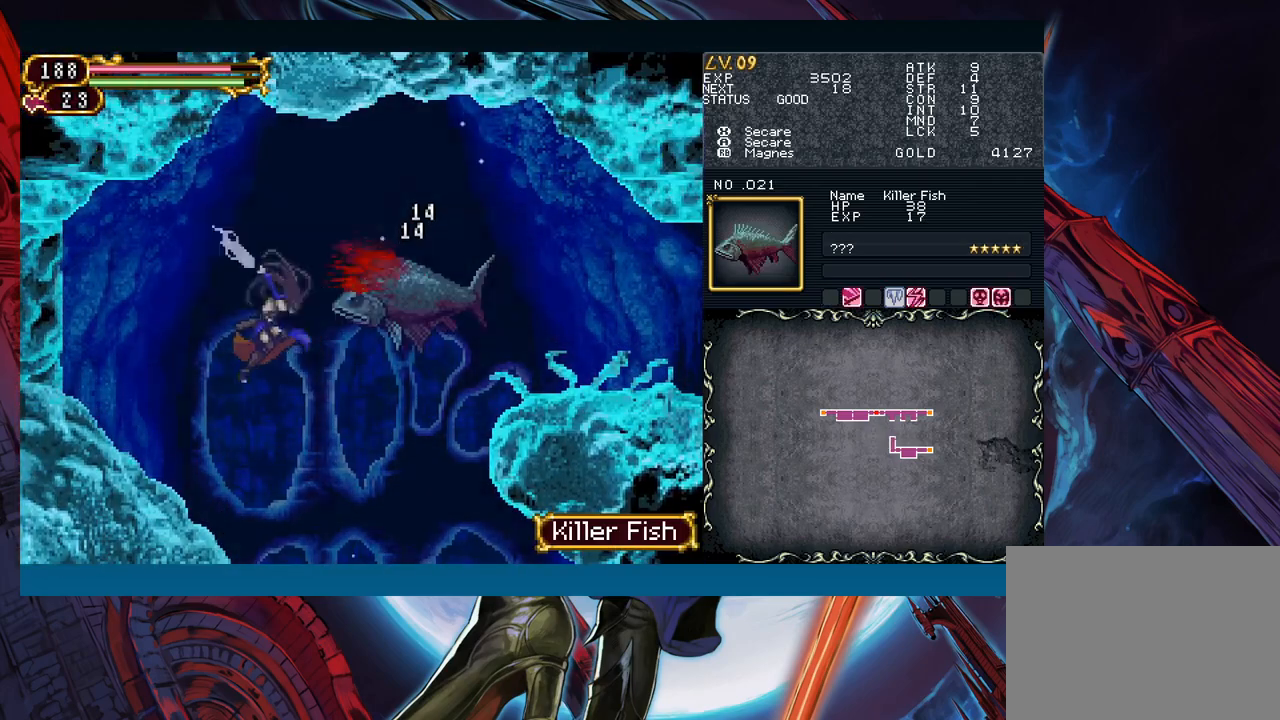
{"buttons": [], "left_stick": "right", "right_stick": "center", "events": [[17, "A", "up"], [150, "left_stick", "right"]]}
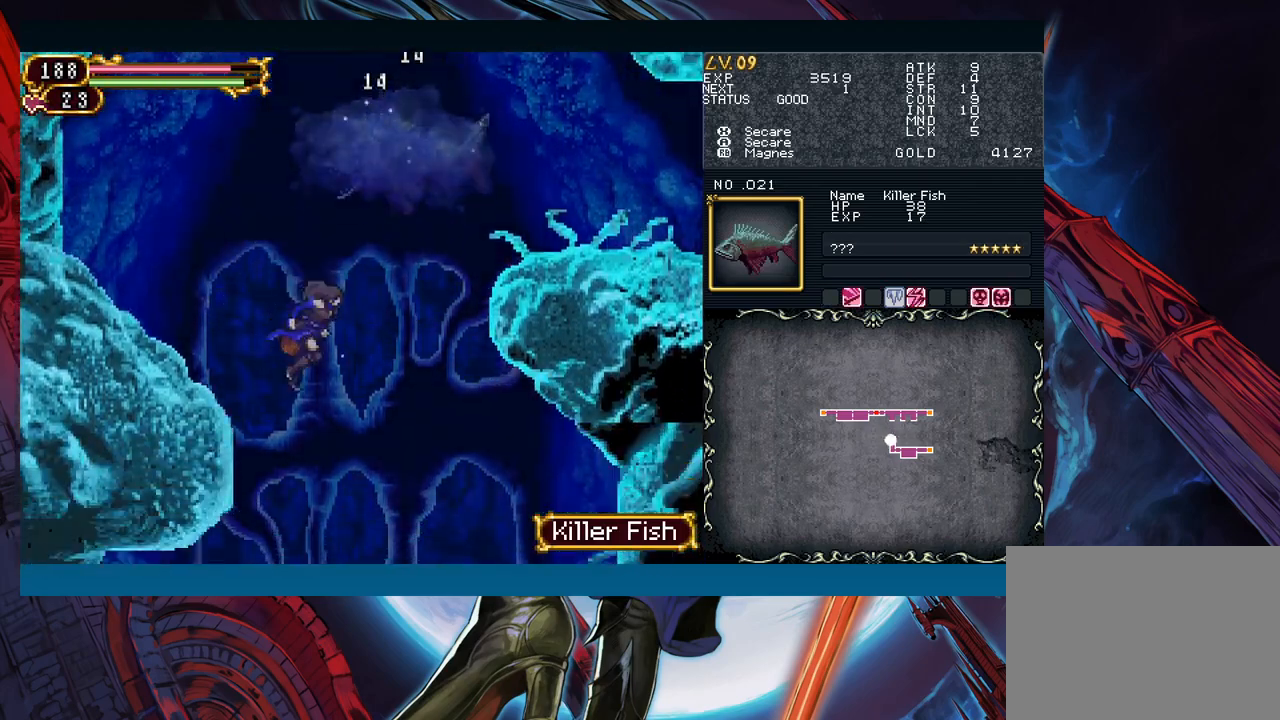
{"buttons": ["B"], "left_stick": "right", "right_stick": "center", "events": [[100, "B", "down"]]}
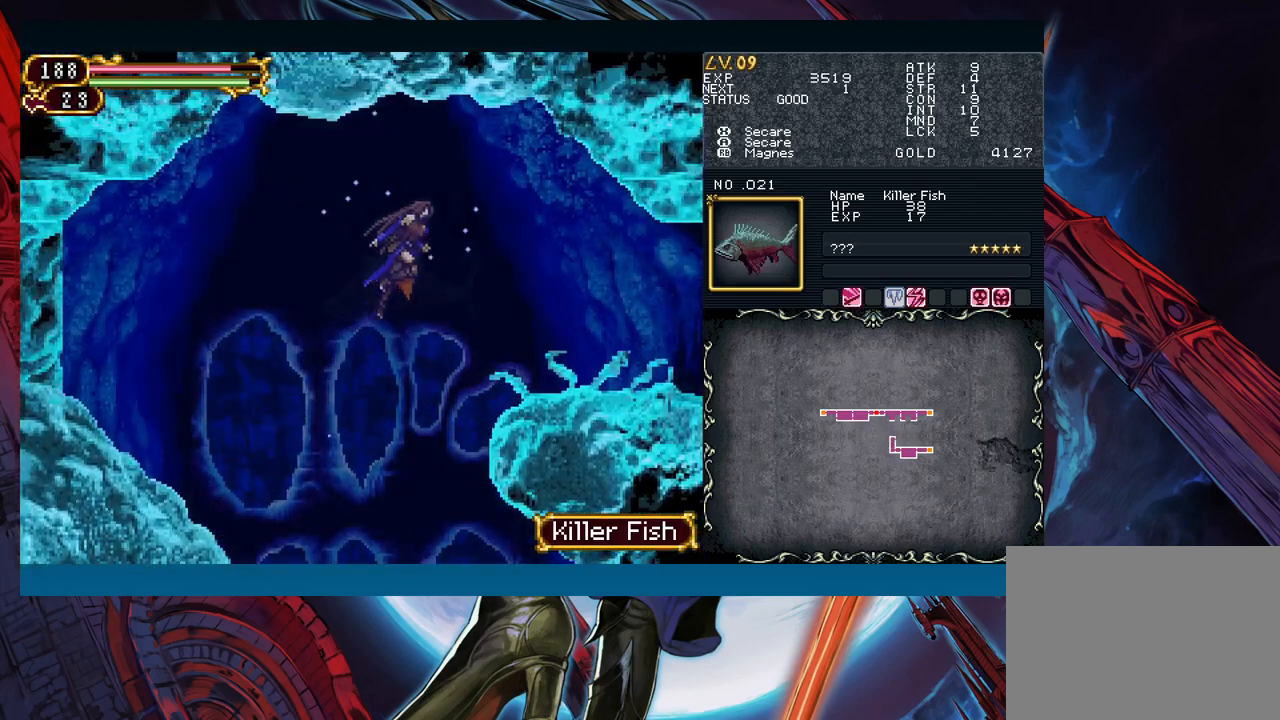
{"buttons": [], "left_stick": "right", "right_stick": "center", "events": [[33, "B", "up"]]}
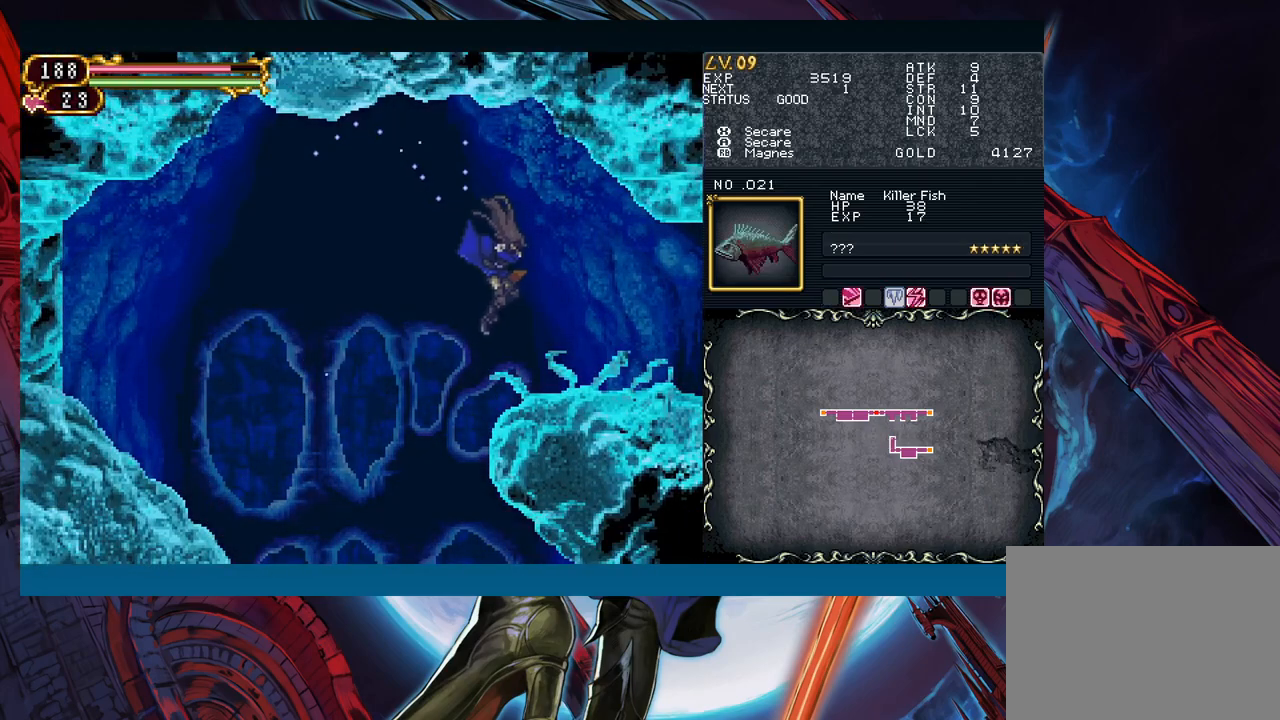
{"buttons": [], "left_stick": "center", "right_stick": "center", "events": [[317, "left_stick", "left"], [333, "Y", "down"], [350, "R1", "down"], [400, "R1", "up"], [417, "Y", "up"], [433, "left_stick", "center"]]}
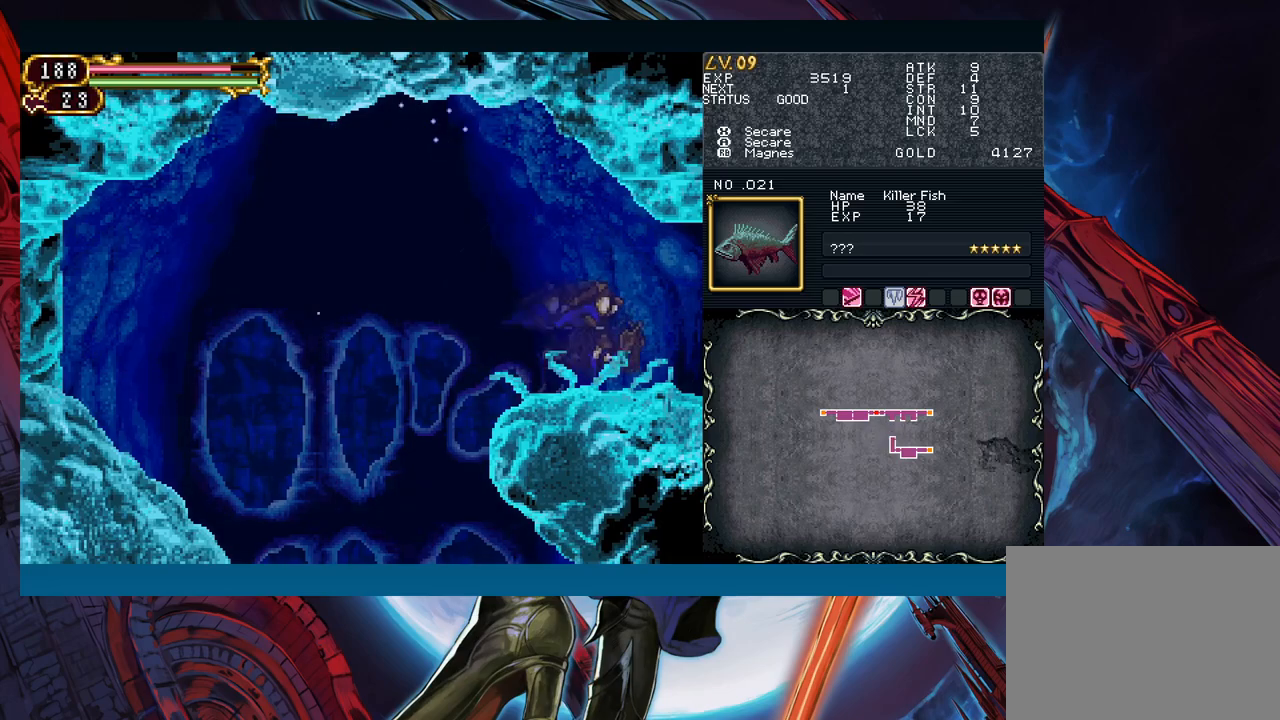
{"buttons": ["Y", "R1"], "left_stick": "center", "right_stick": "center", "events": [[17, "Y", "down"], [67, "Y", "up"], [150, "R1", "down"], [150, "Y", "down"], [217, "R1", "up"], [233, "Y", "up"], [300, "R1", "down"], [317, "Y", "down"], [383, "R1", "up"], [383, "Y", "up"], [483, "Y", "down"], [500, "R1", "down"]]}